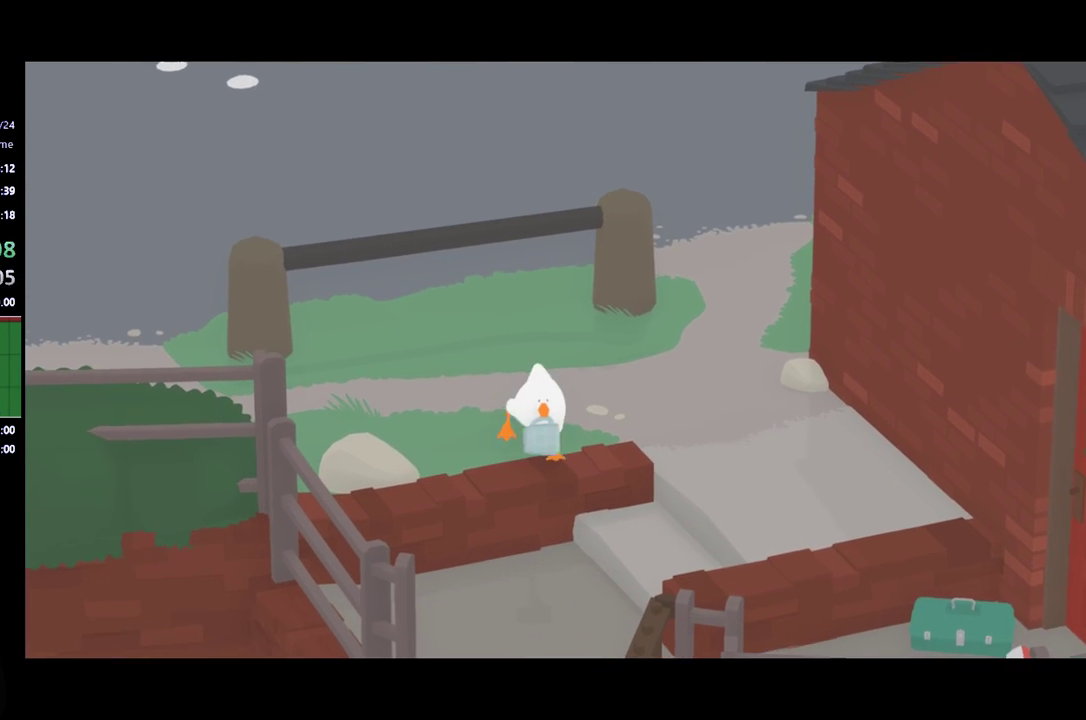
Gameplay with a controller (Xbox layout); each line is a JSON object with the inputs held at the frame after it. "events" lists button and stick changes between this image and that frame as [ms after this image, input, new state], when the widget could be followed in between. Not read: R3 right_stick.
{"buttons": ["A"], "left_stick": "down", "events": []}
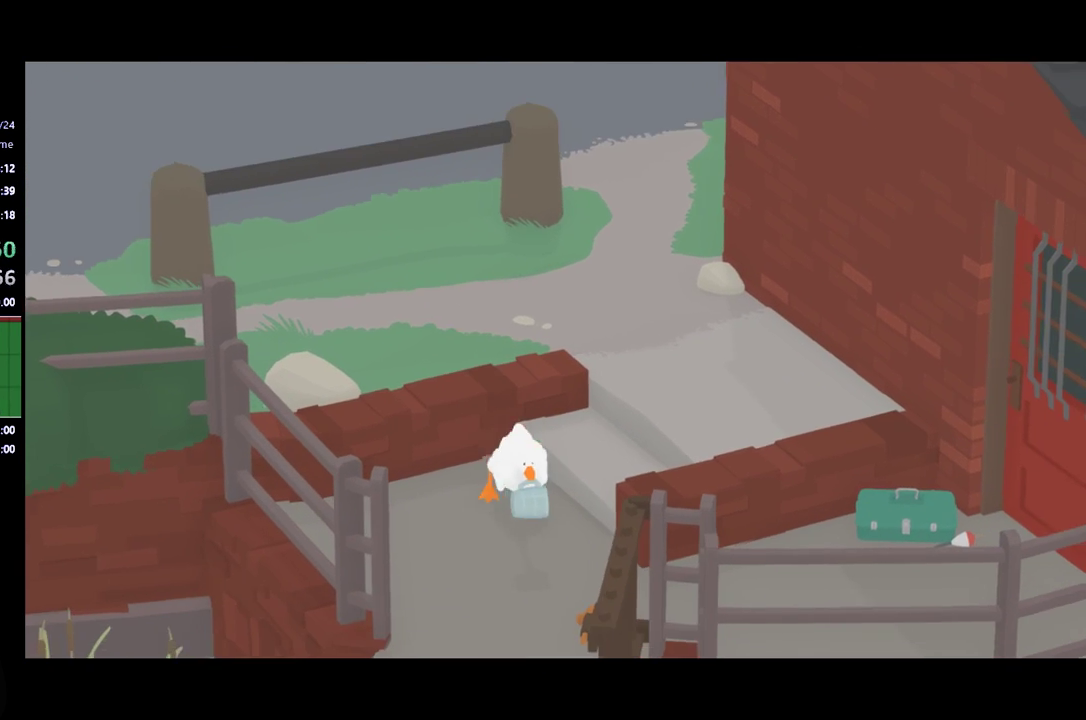
{"buttons": ["A"], "left_stick": "down", "events": [[233, "A", "up"], [333, "A", "down"]]}
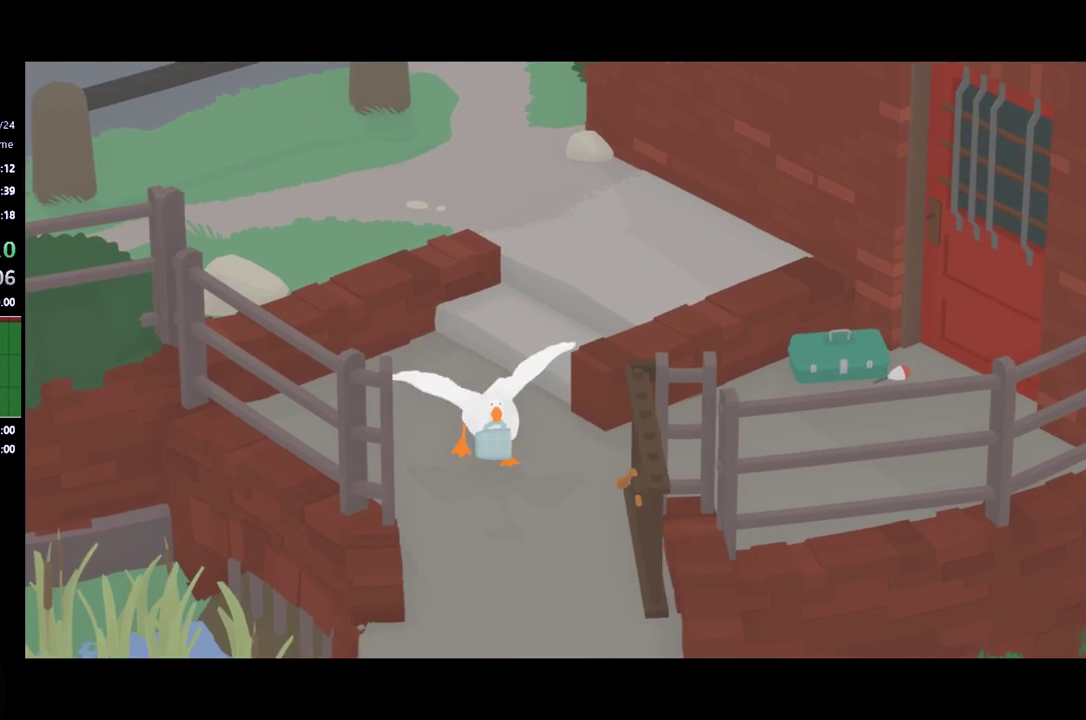
{"buttons": ["A"], "left_stick": "down", "events": []}
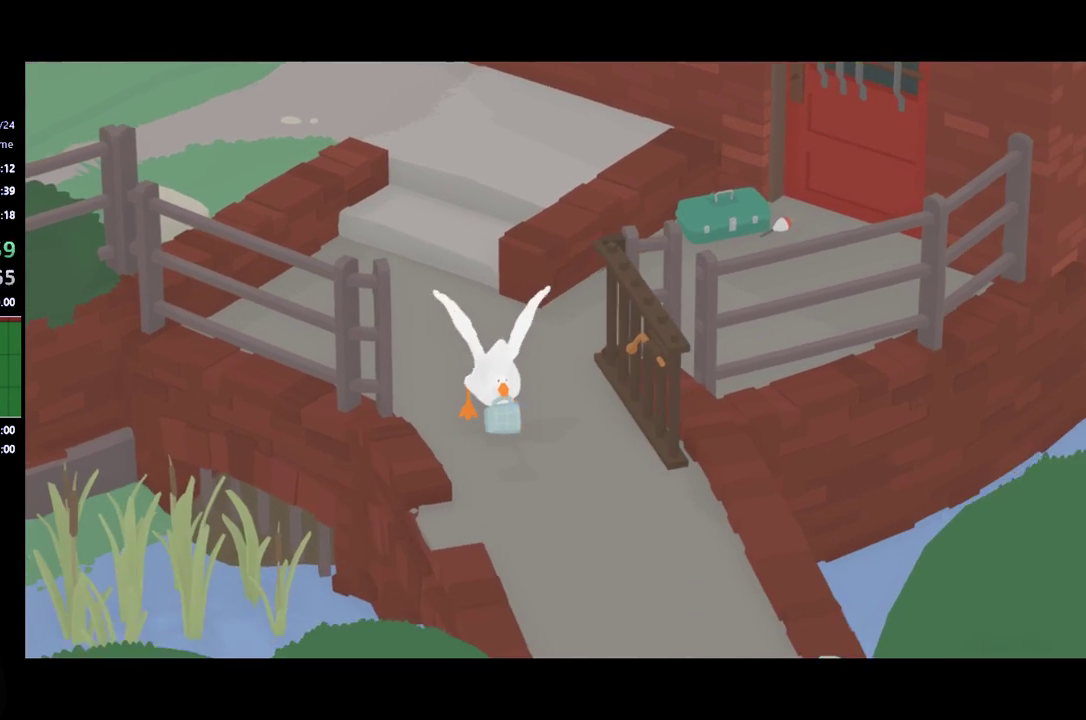
{"buttons": [], "left_stick": "down", "events": [[100, "A", "up"]]}
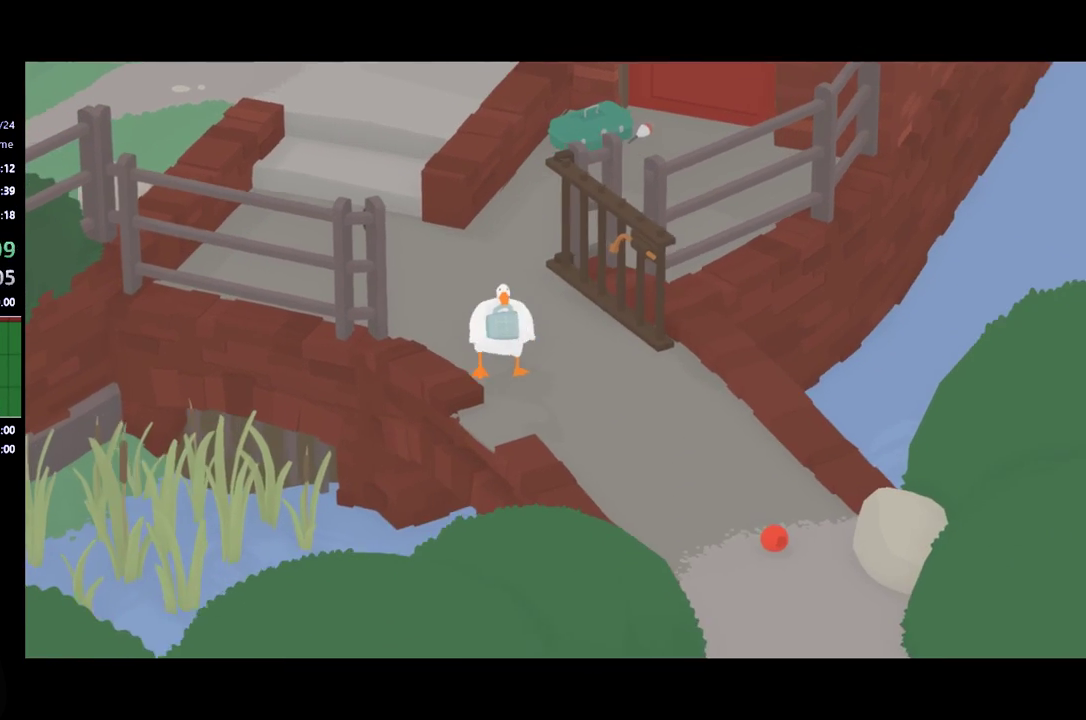
{"buttons": [], "left_stick": "down-left", "events": [[500, "left_stick", "down-left"]]}
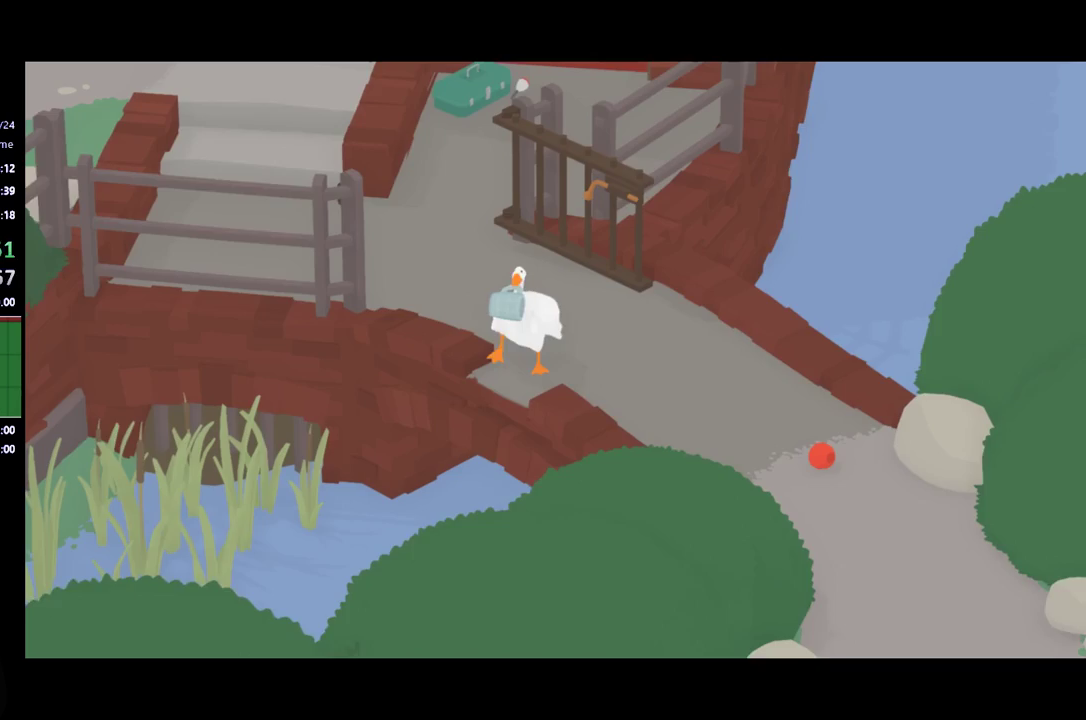
{"buttons": [], "left_stick": "up", "events": [[167, "left_stick", "center"], [267, "B", "down"], [367, "B", "up"], [367, "left_stick", "up"]]}
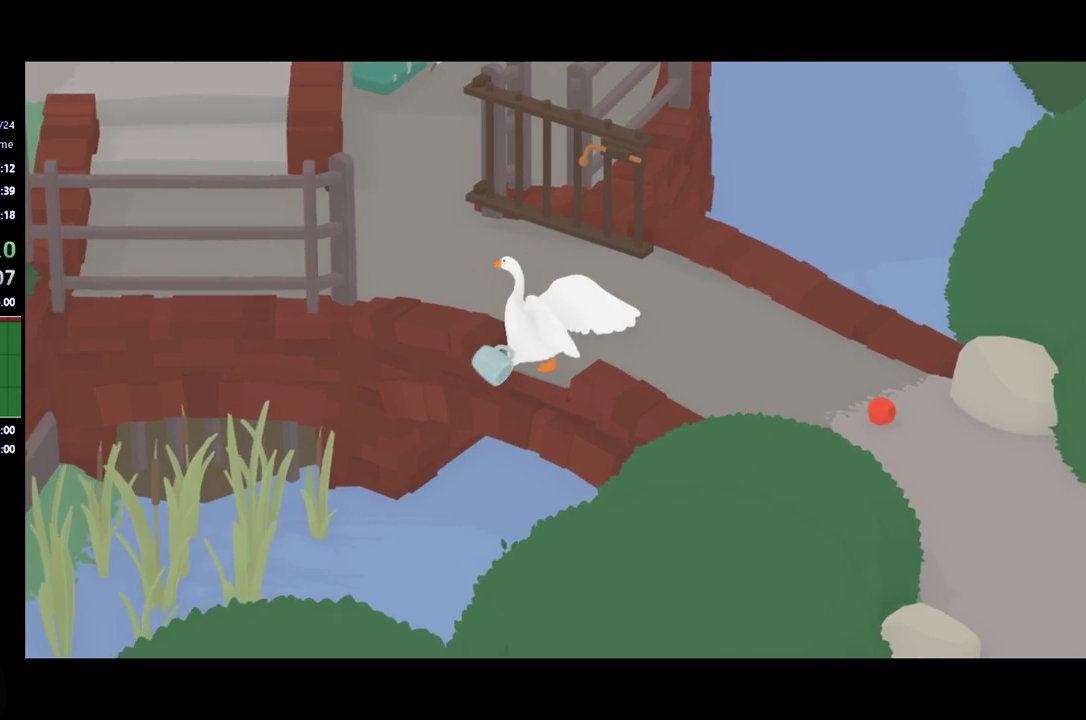
{"buttons": ["A"], "left_stick": "up", "events": [[467, "A", "down"]]}
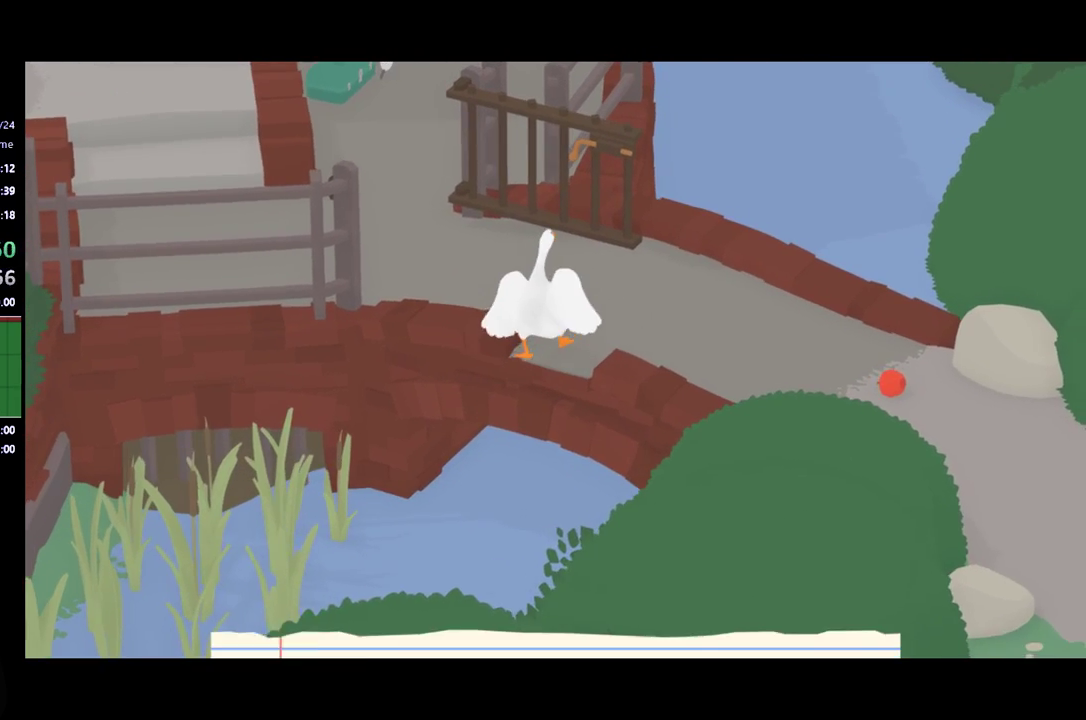
{"buttons": [], "left_stick": "left", "events": [[67, "left_stick", "up-left"], [333, "A", "up"], [467, "left_stick", "left"]]}
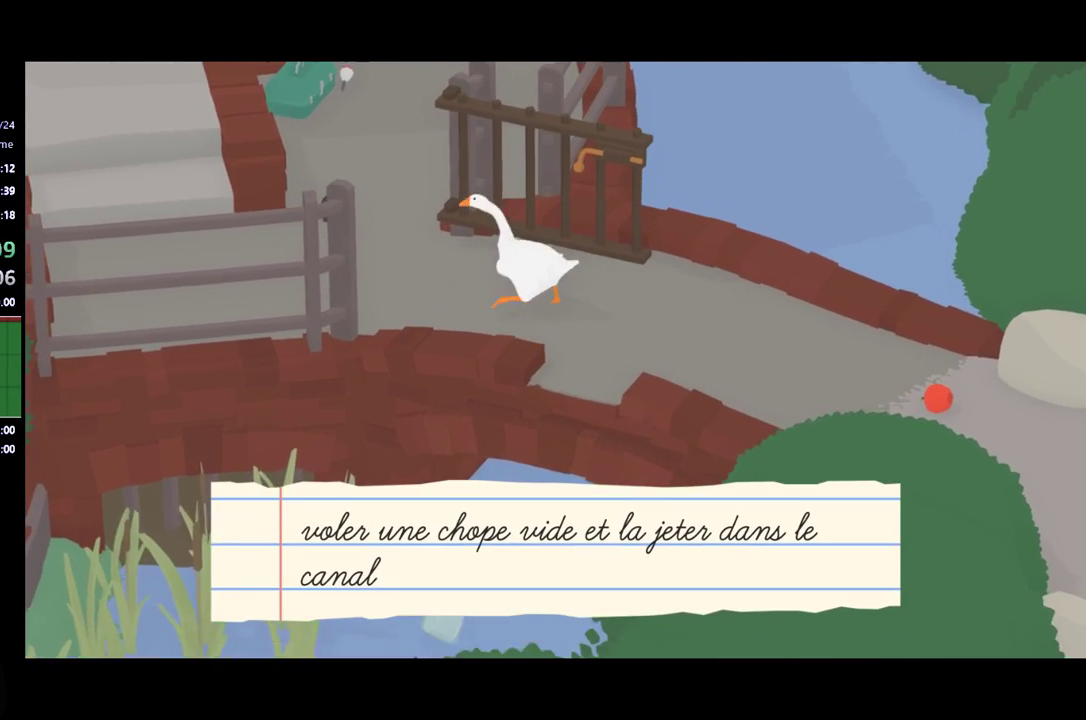
{"buttons": ["A"], "left_stick": "up-left", "events": [[33, "A", "down"], [367, "left_stick", "up-left"]]}
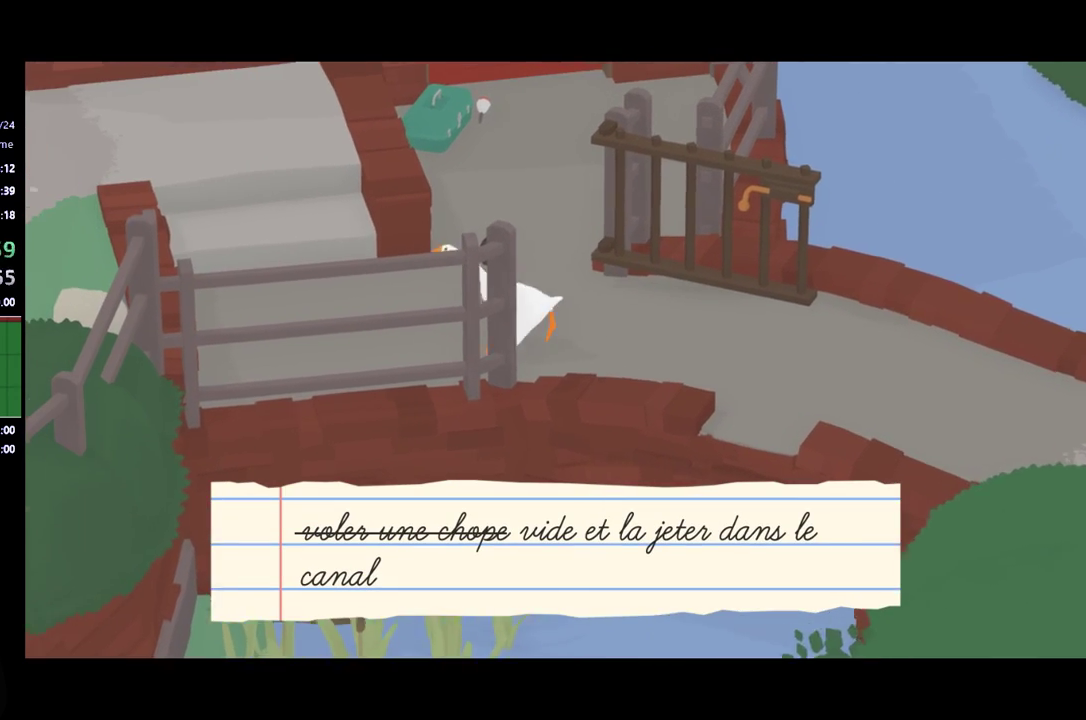
{"buttons": ["A"], "left_stick": "up", "events": [[333, "left_stick", "up"]]}
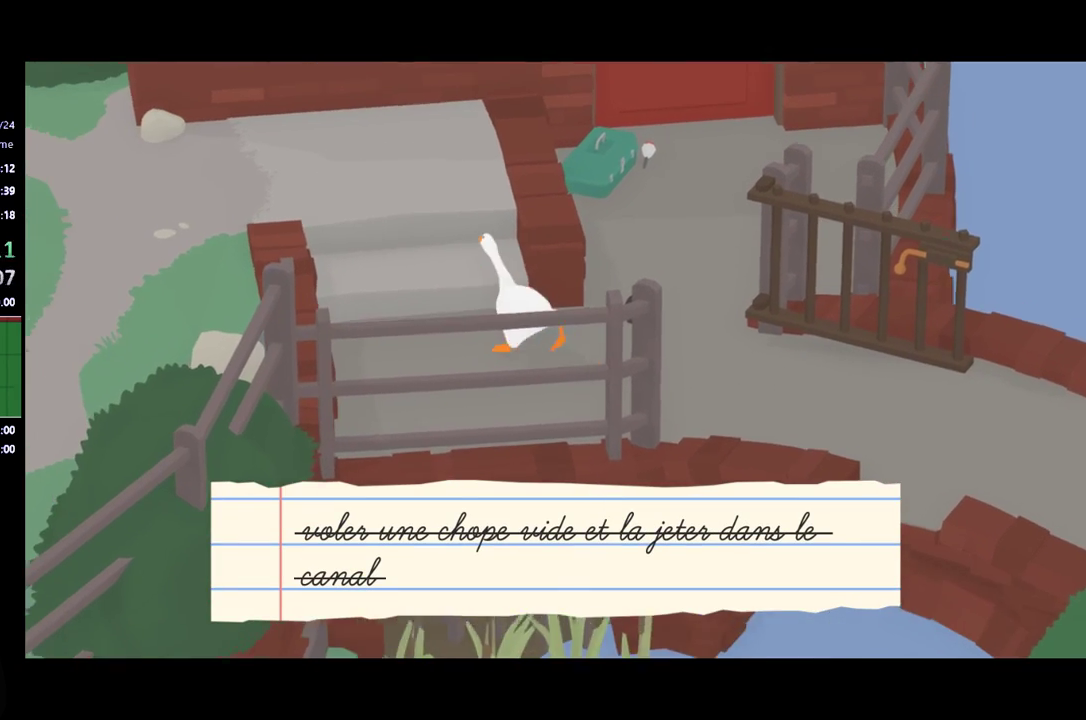
{"buttons": ["A"], "left_stick": "up-left", "events": [[433, "left_stick", "up-left"]]}
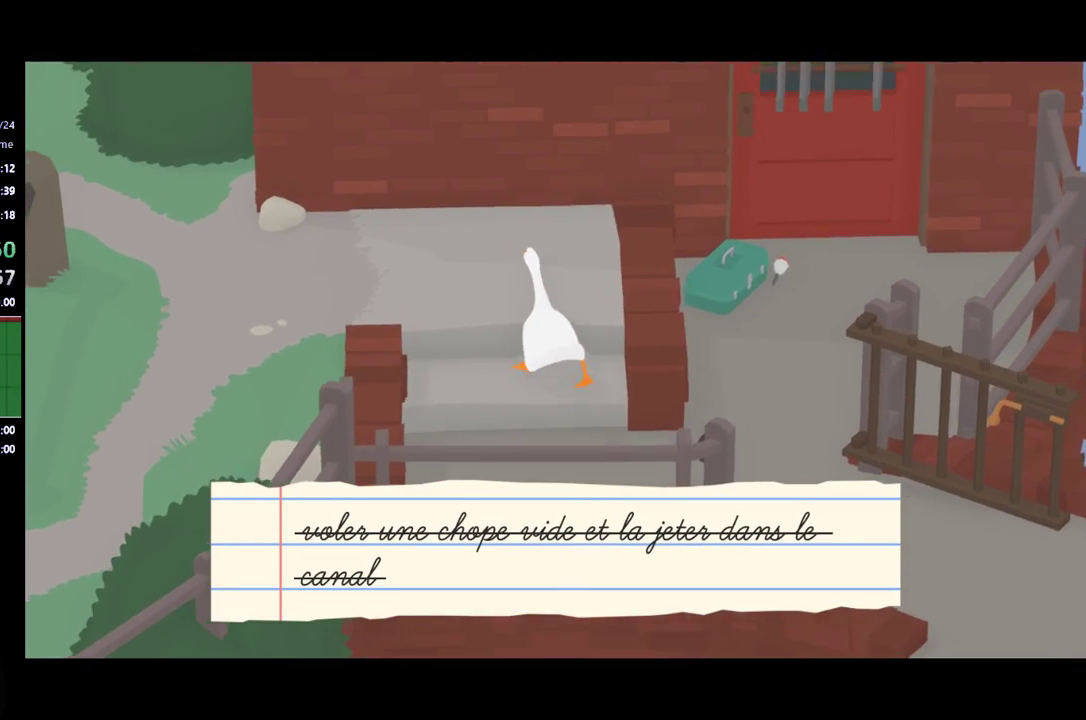
{"buttons": ["A"], "left_stick": "up-left", "events": [[167, "A", "up"], [267, "A", "down"]]}
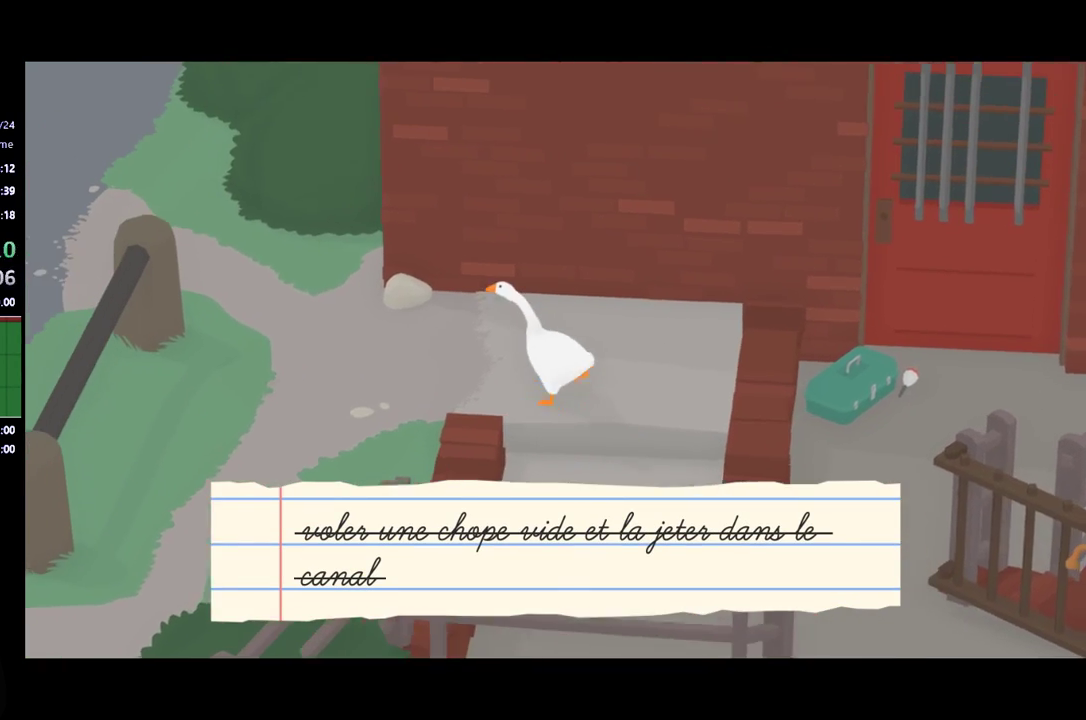
{"buttons": ["A"], "left_stick": "down-left", "events": [[300, "left_stick", "left"], [400, "left_stick", "down-left"]]}
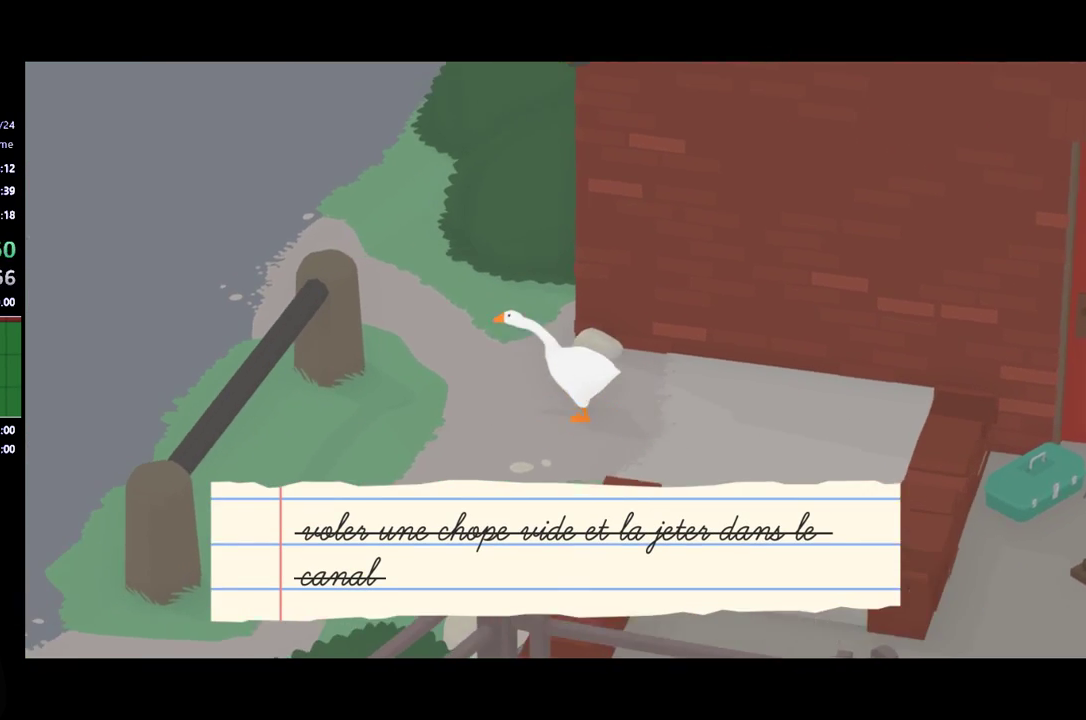
{"buttons": ["A", "L2"], "left_stick": "left", "events": [[200, "left_stick", "left"], [233, "L2", "down"]]}
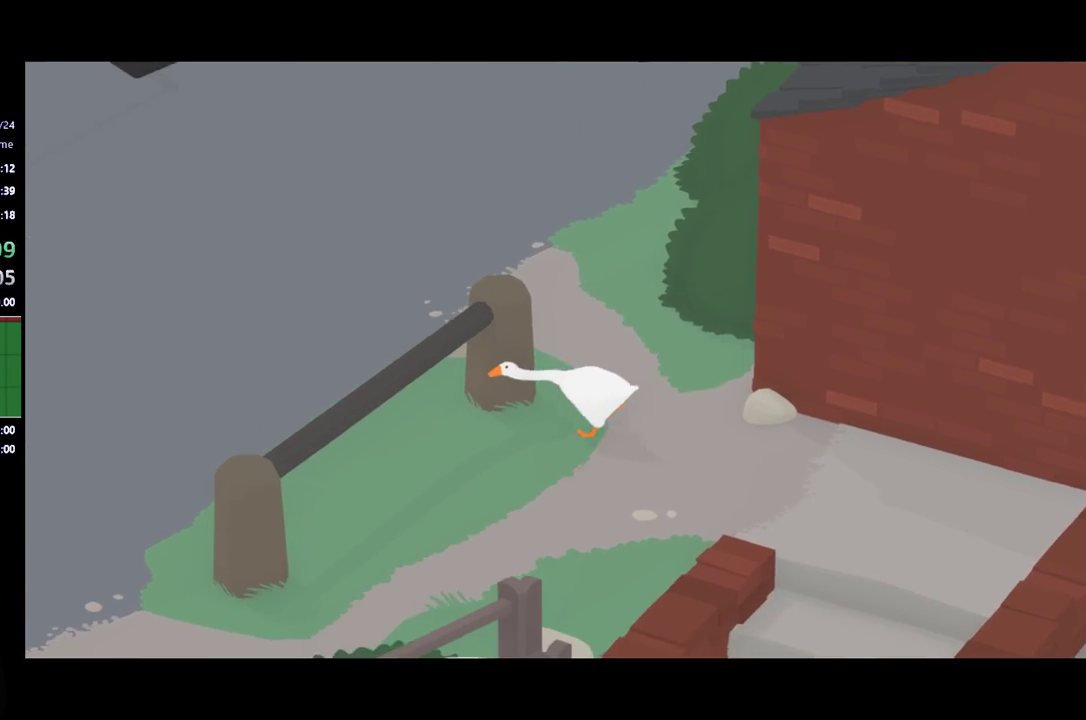
{"buttons": ["A", "L2"], "left_stick": "up-left", "events": [[300, "left_stick", "up-left"]]}
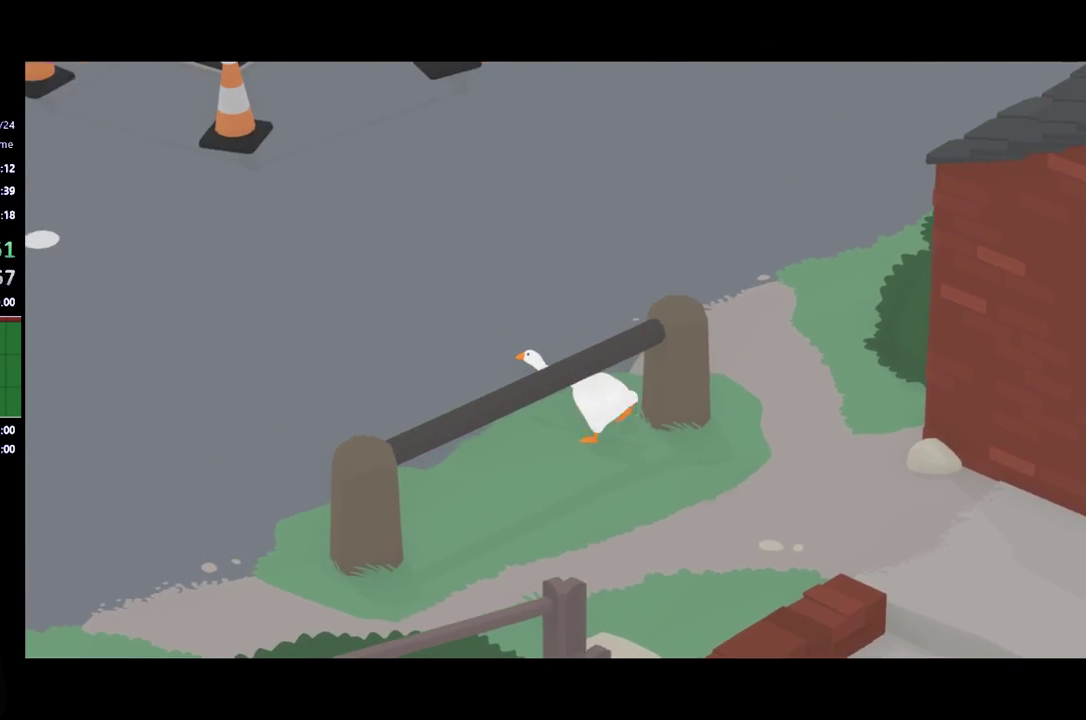
{"buttons": ["A"], "left_stick": "up-left", "events": [[133, "L2", "up"], [167, "A", "up"], [333, "A", "down"]]}
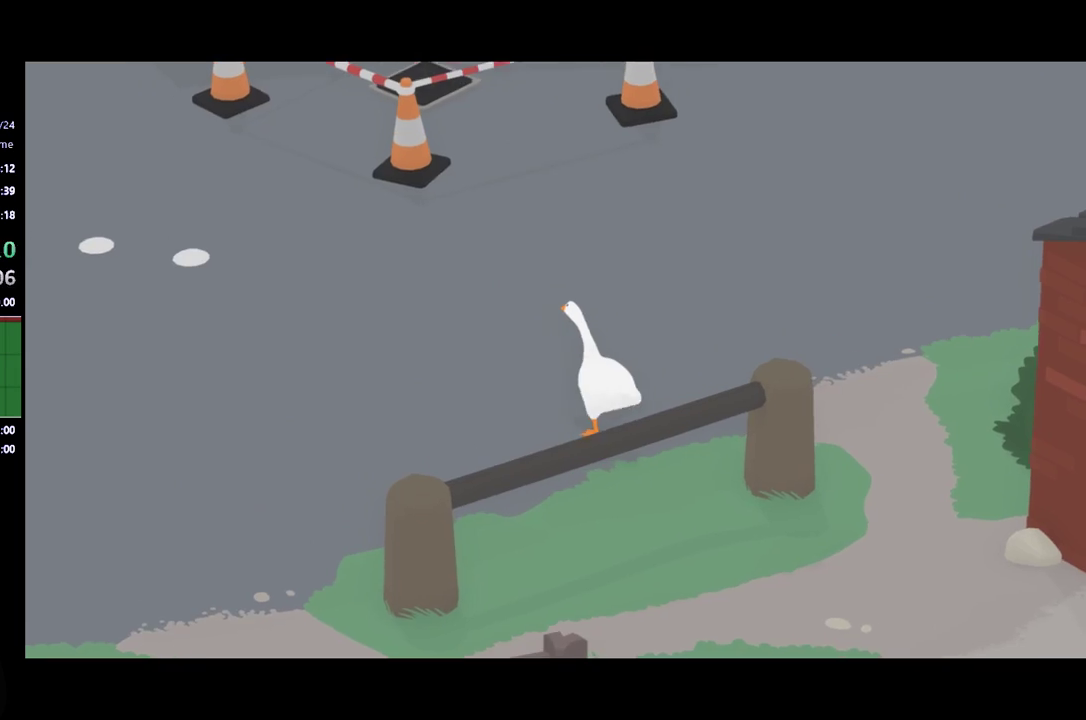
{"buttons": ["A"], "left_stick": "up-left", "events": []}
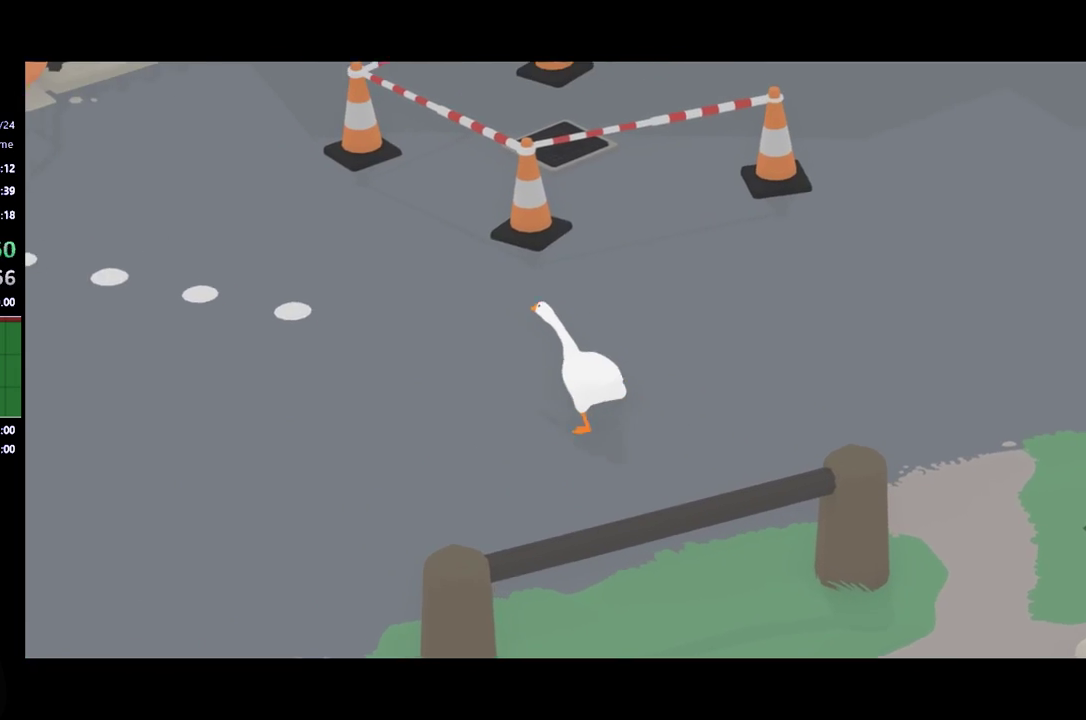
{"buttons": ["A"], "left_stick": "up-left", "events": []}
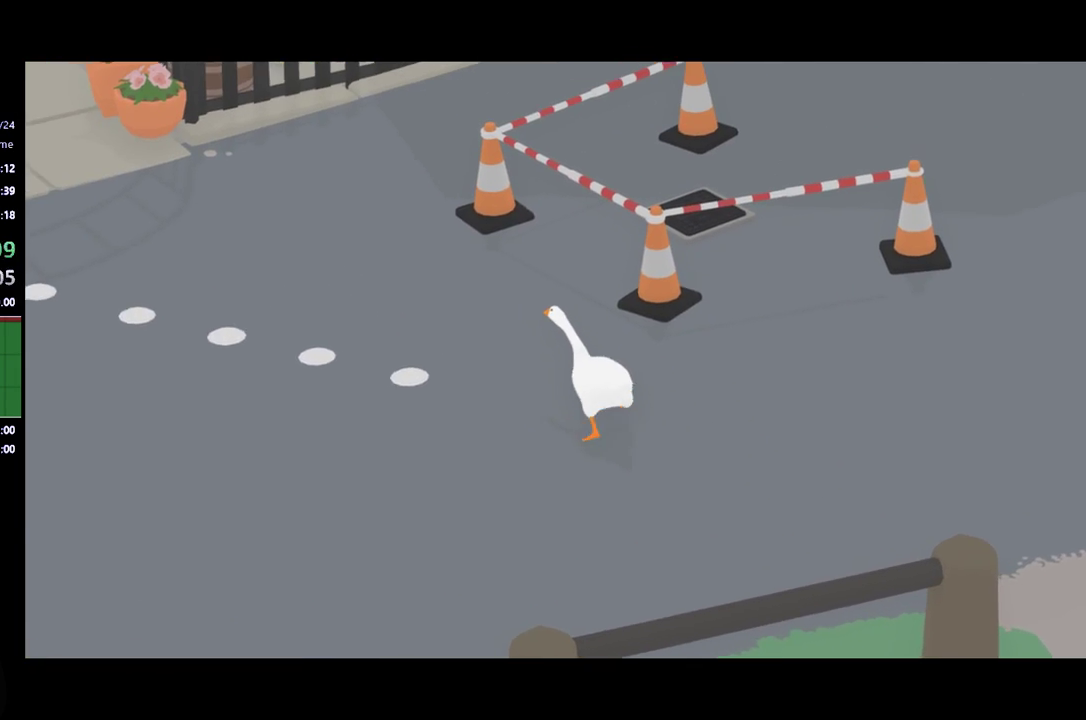
{"buttons": ["A"], "left_stick": "up-left", "events": []}
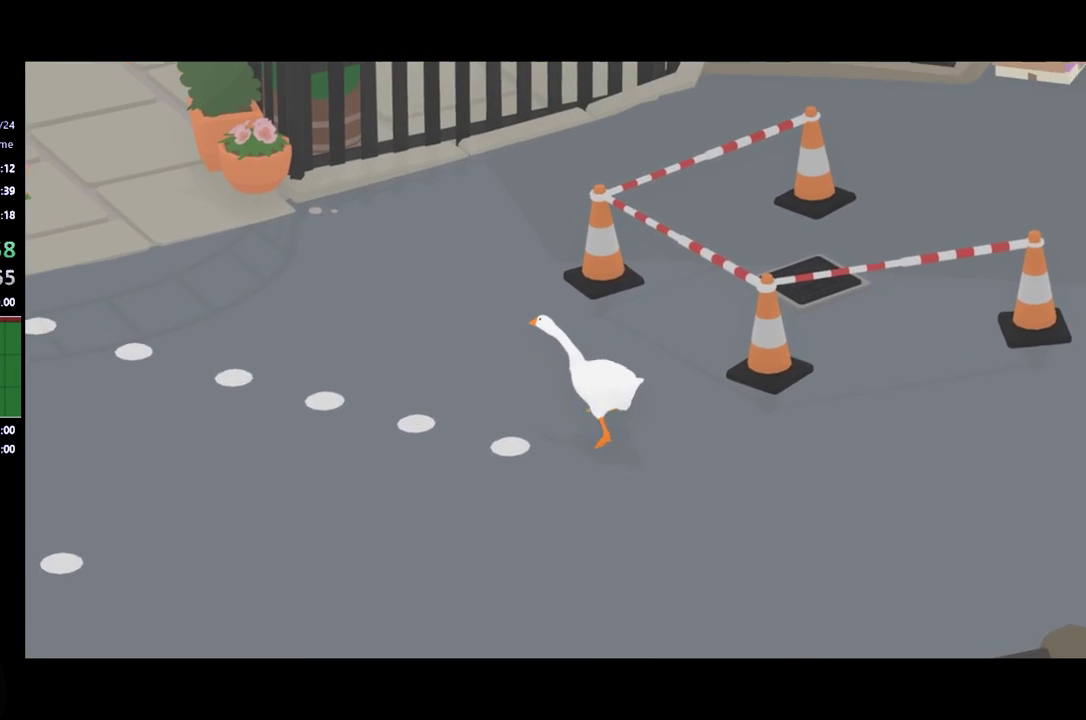
{"buttons": ["A"], "left_stick": "up-left", "events": []}
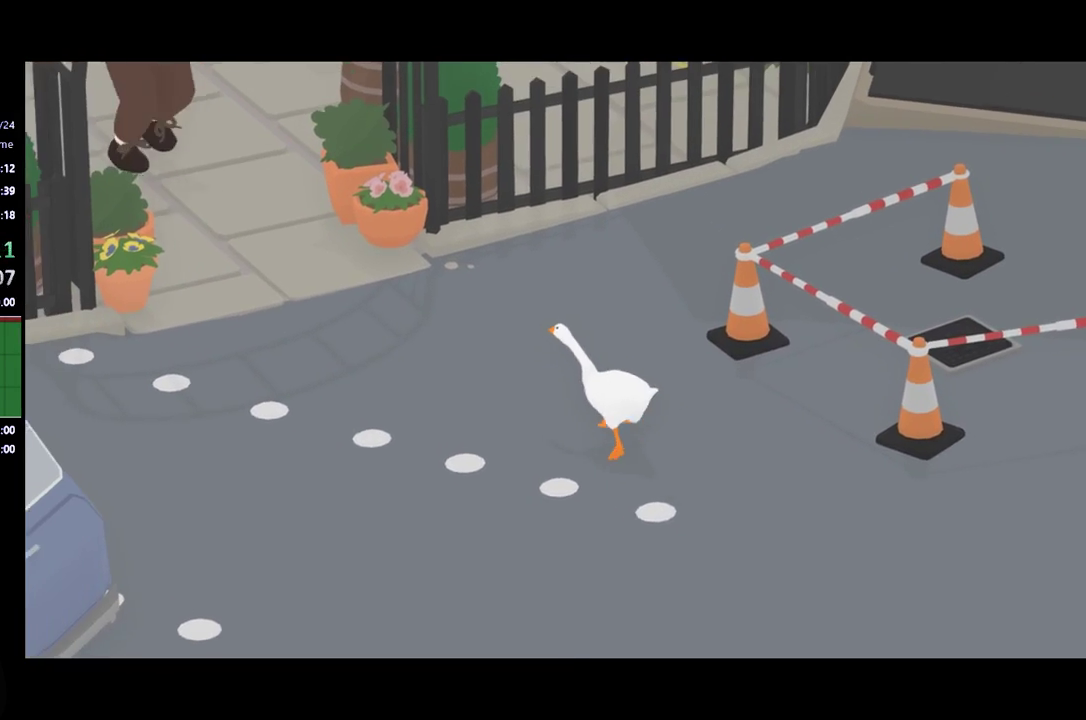
{"buttons": [], "left_stick": "up-left", "events": [[467, "A", "up"]]}
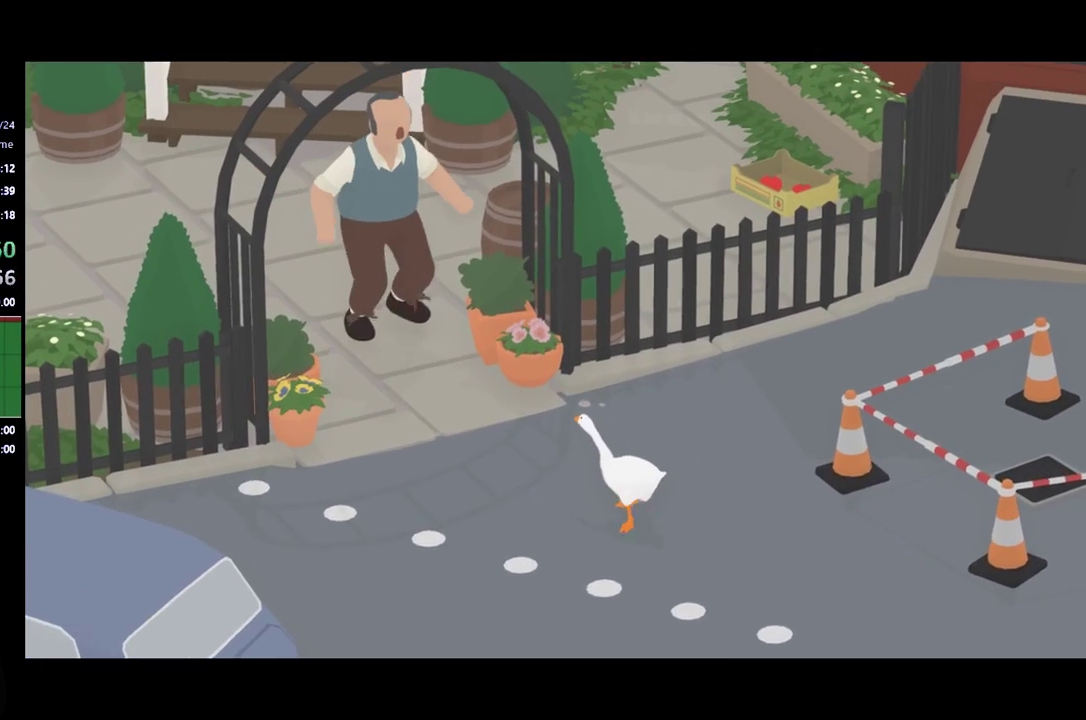
{"buttons": ["A"], "left_stick": "up-left", "events": [[267, "A", "down"]]}
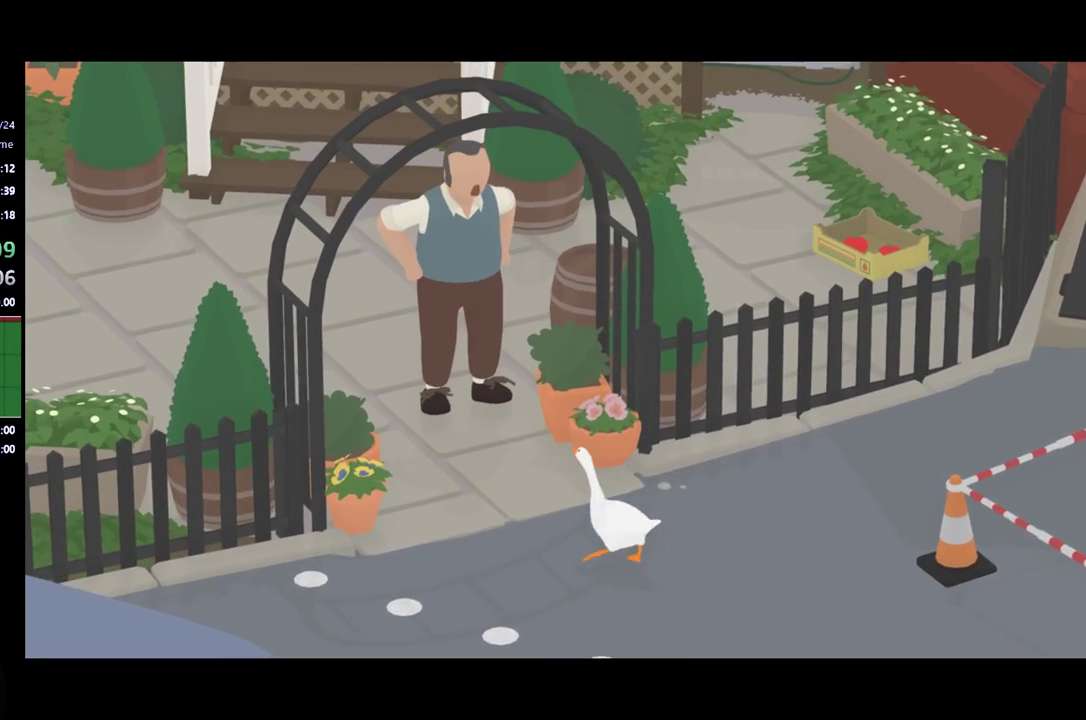
{"buttons": ["L2"], "left_stick": "up", "events": [[400, "A", "up"], [400, "left_stick", "up"], [467, "L2", "down"]]}
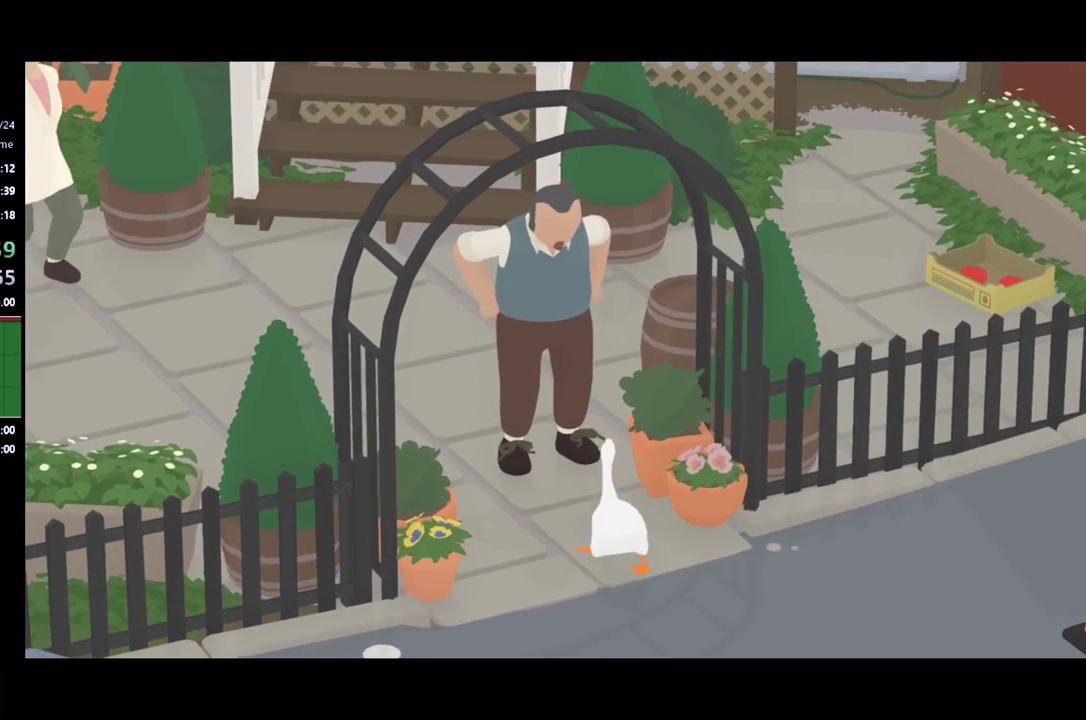
{"buttons": ["B", "L2"], "left_stick": "up-left", "events": [[100, "B", "down"], [167, "B", "up"], [233, "B", "down"], [300, "B", "up"], [300, "left_stick", "up-left"], [367, "B", "down"], [433, "B", "up"], [500, "B", "down"]]}
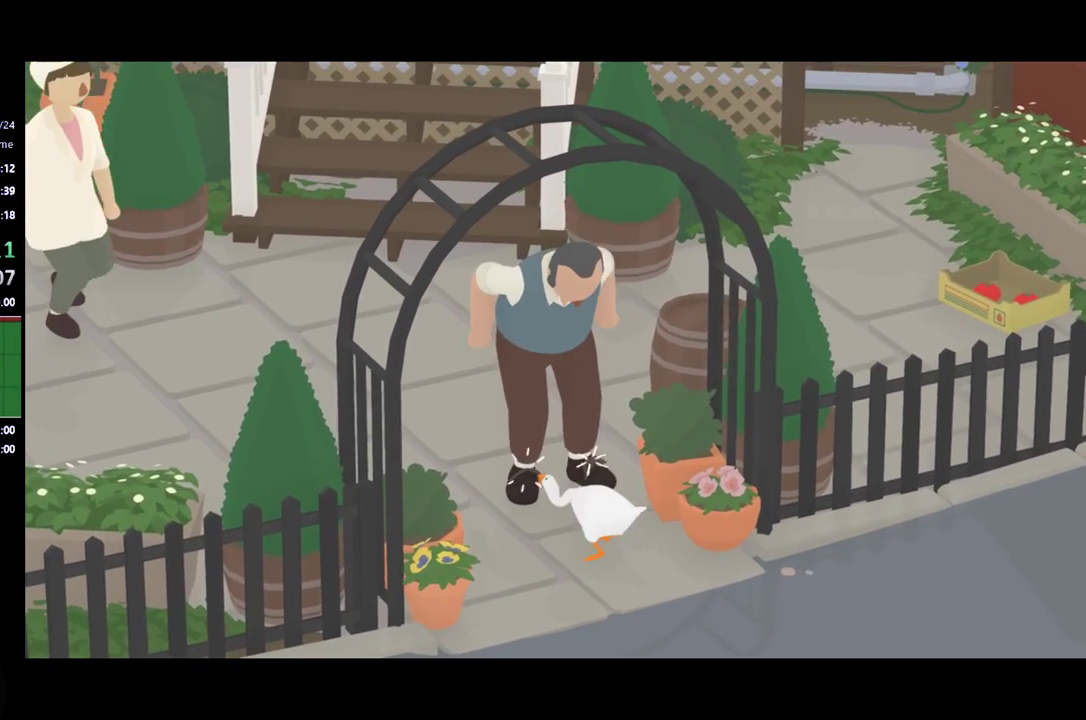
{"buttons": ["A"], "left_stick": "left", "events": [[33, "B", "up"], [67, "left_stick", "up"], [100, "B", "down"], [200, "B", "up"], [200, "left_stick", "left"], [233, "L2", "up"], [467, "A", "down"]]}
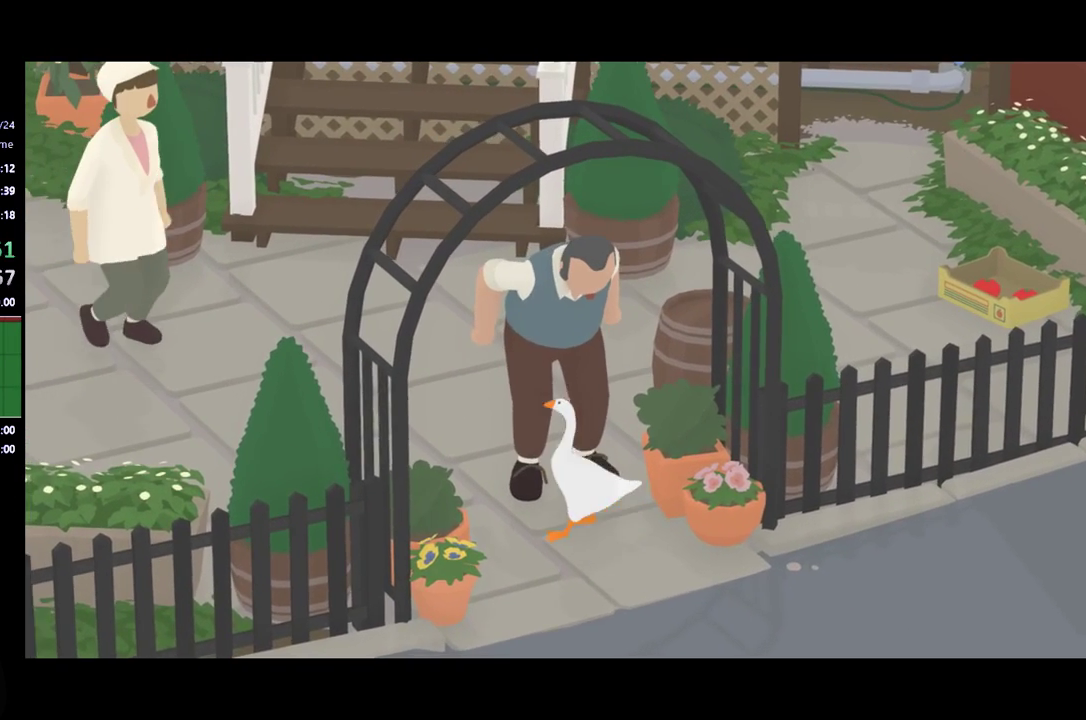
{"buttons": ["A"], "left_stick": "up-left", "events": [[267, "A", "up"], [333, "left_stick", "up-left"], [467, "A", "down"]]}
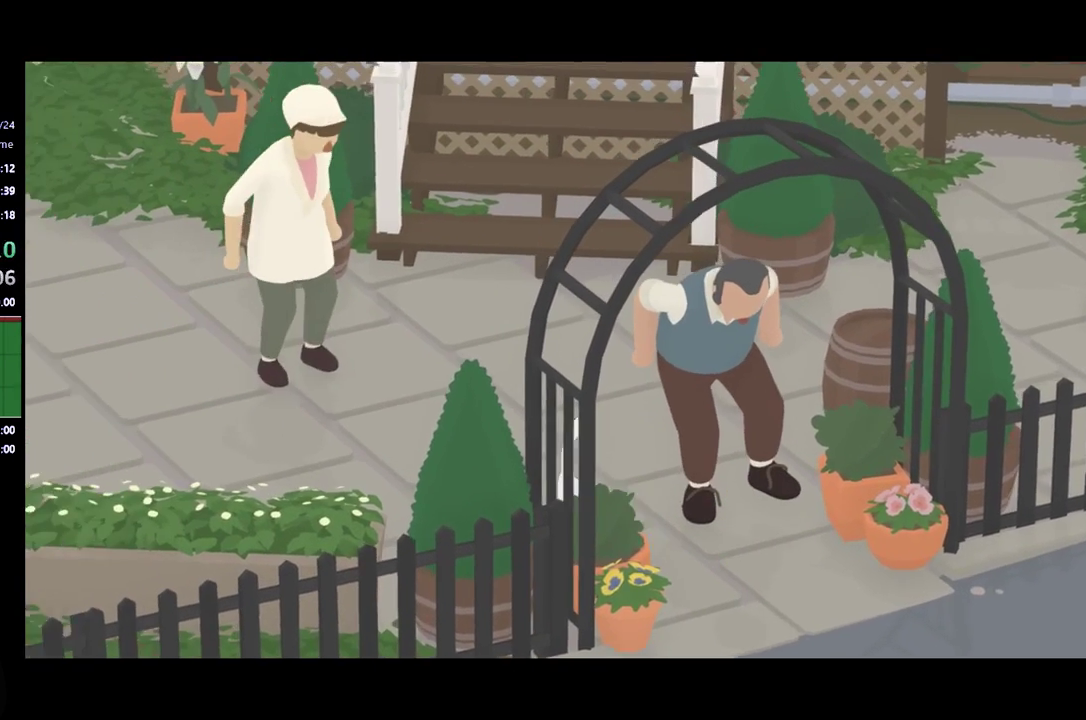
{"buttons": [], "left_stick": "up-left", "events": [[500, "A", "up"]]}
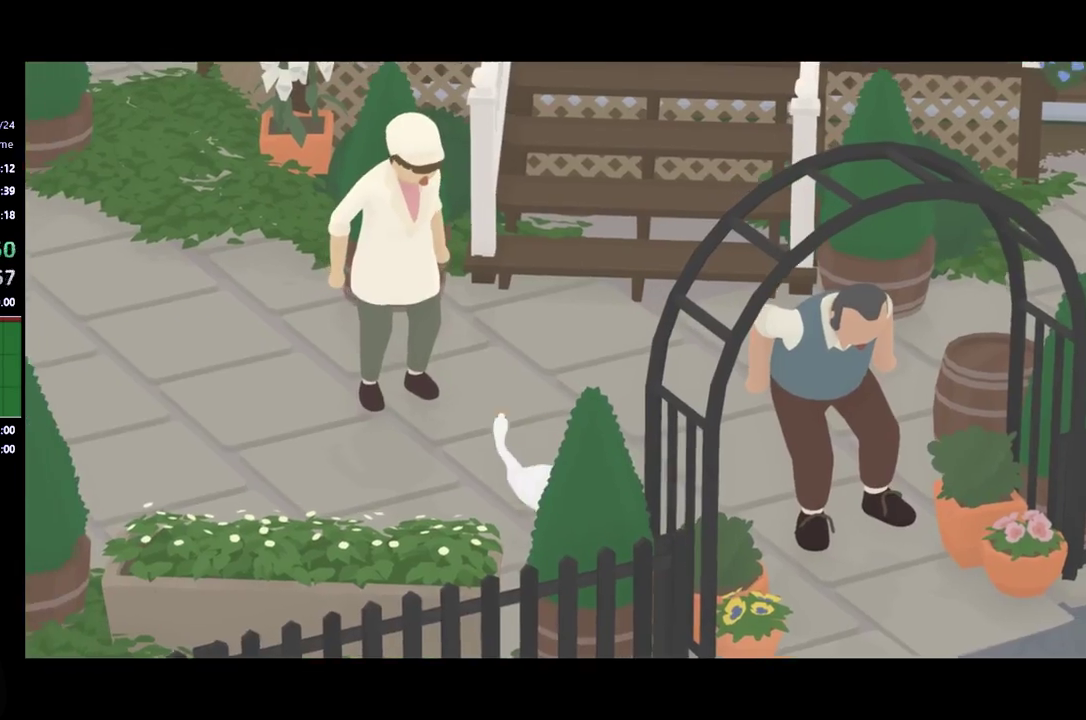
{"buttons": [], "left_stick": "left", "events": [[200, "left_stick", "left"], [333, "A", "down"], [467, "A", "up"]]}